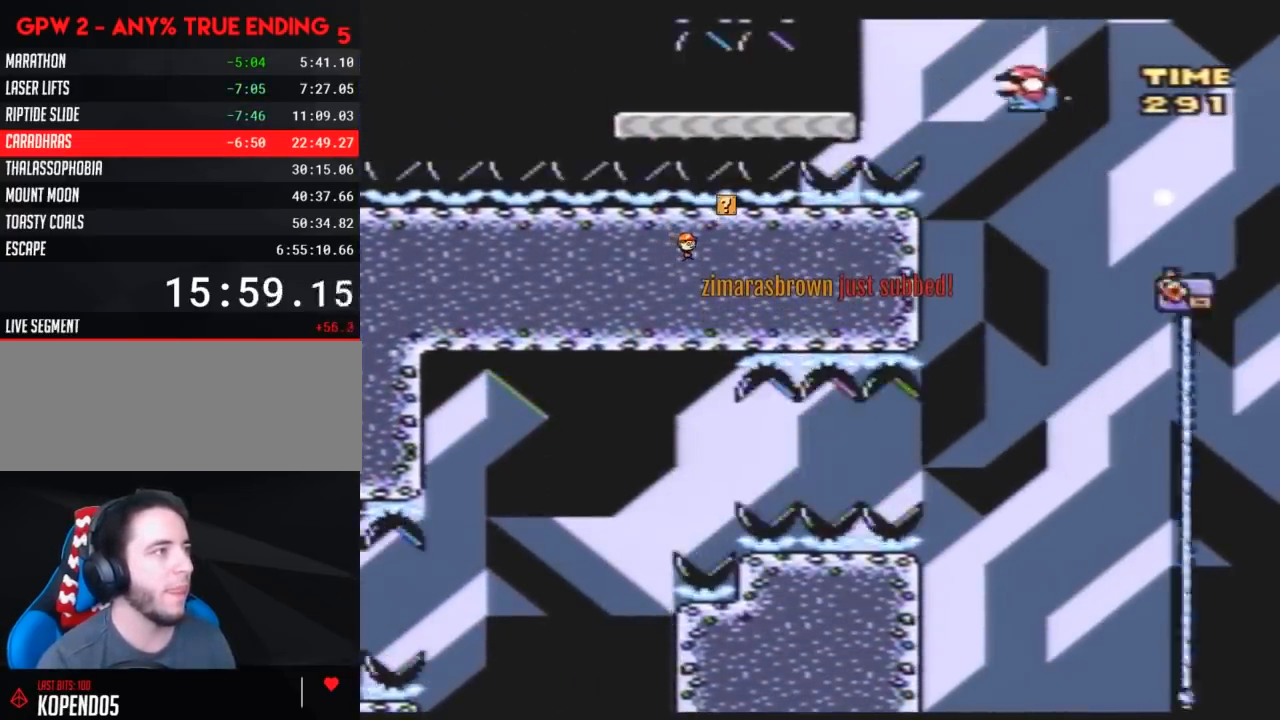
Gameplay with a controller (Nintendo layout); each line is a JSON object with the inputs held at the frame after it. "events" lists button and stick changes between this image and that frame as [ms after this image, input, new state], when the widget could be followed in between. Not read: B L3 R3.
{"buttons": ["Y", "DPAD_DOWN"], "events": [[317, "DPAD_DOWN", "down"], [433, "DPAD_LEFT", "up"]]}
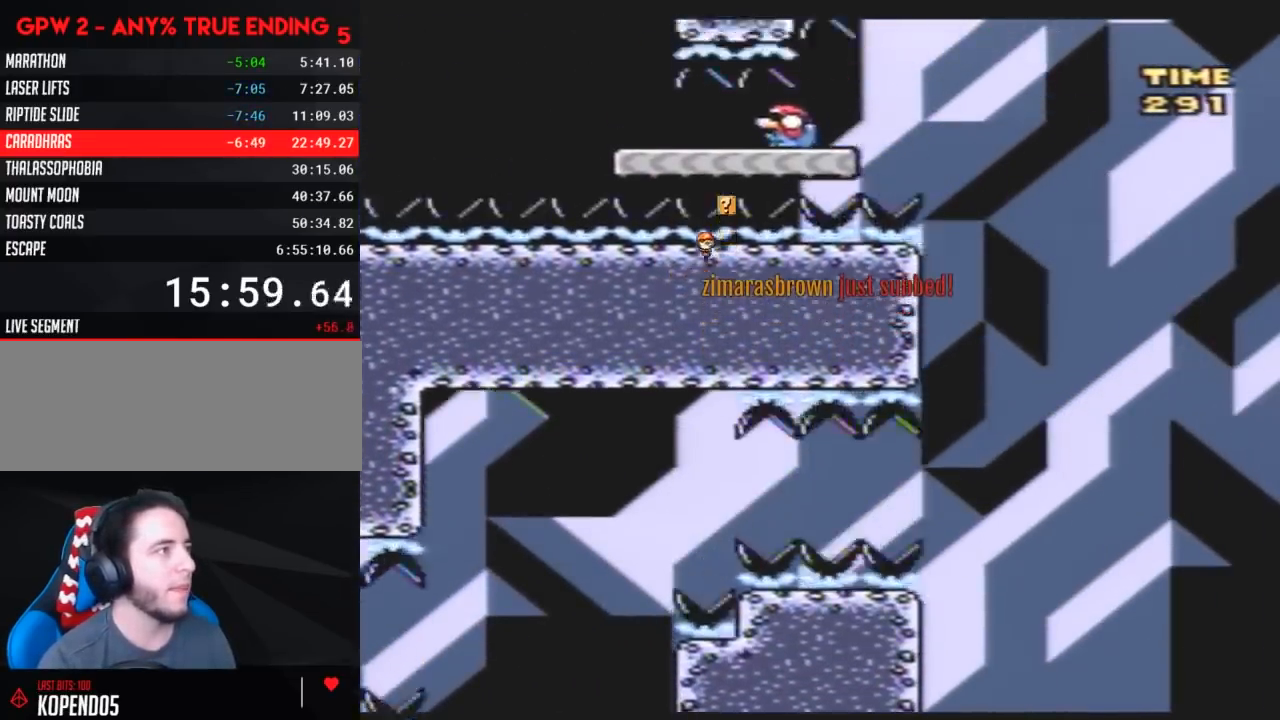
{"buttons": ["Y", "DPAD_LEFT"], "events": [[350, "DPAD_LEFT", "down"], [367, "DPAD_DOWN", "up"]]}
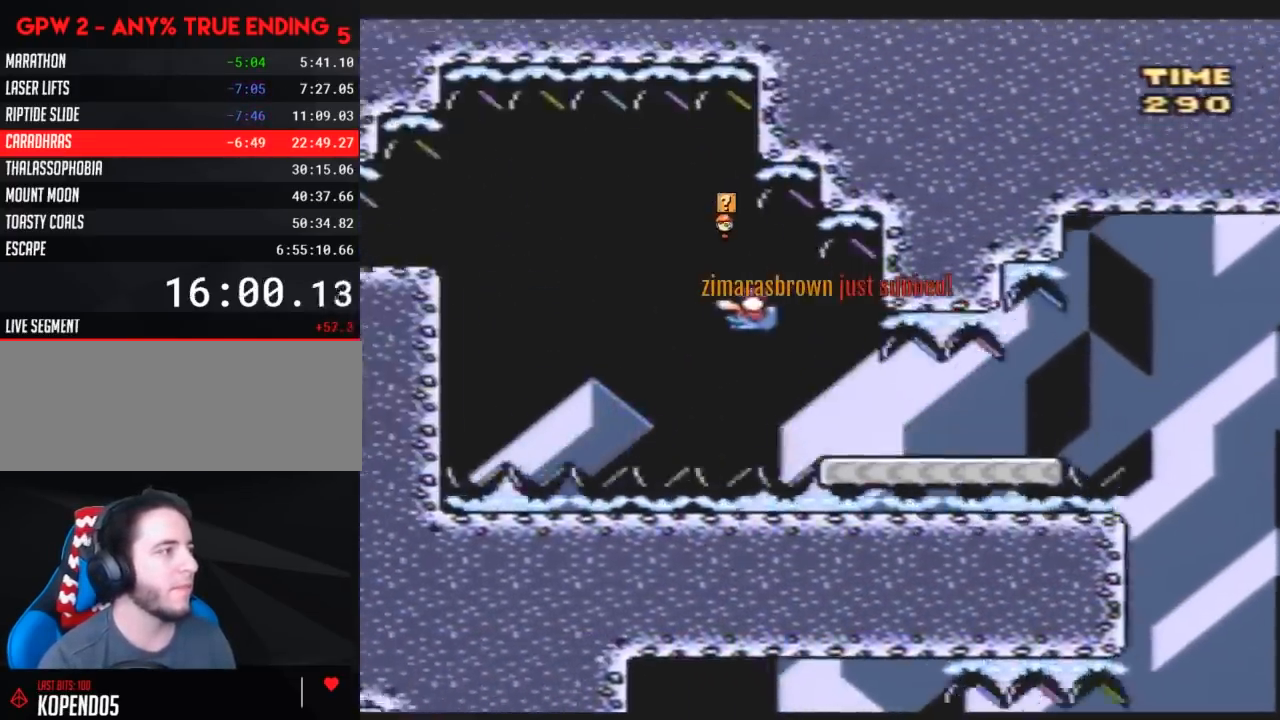
{"buttons": ["Y", "DPAD_LEFT"], "events": []}
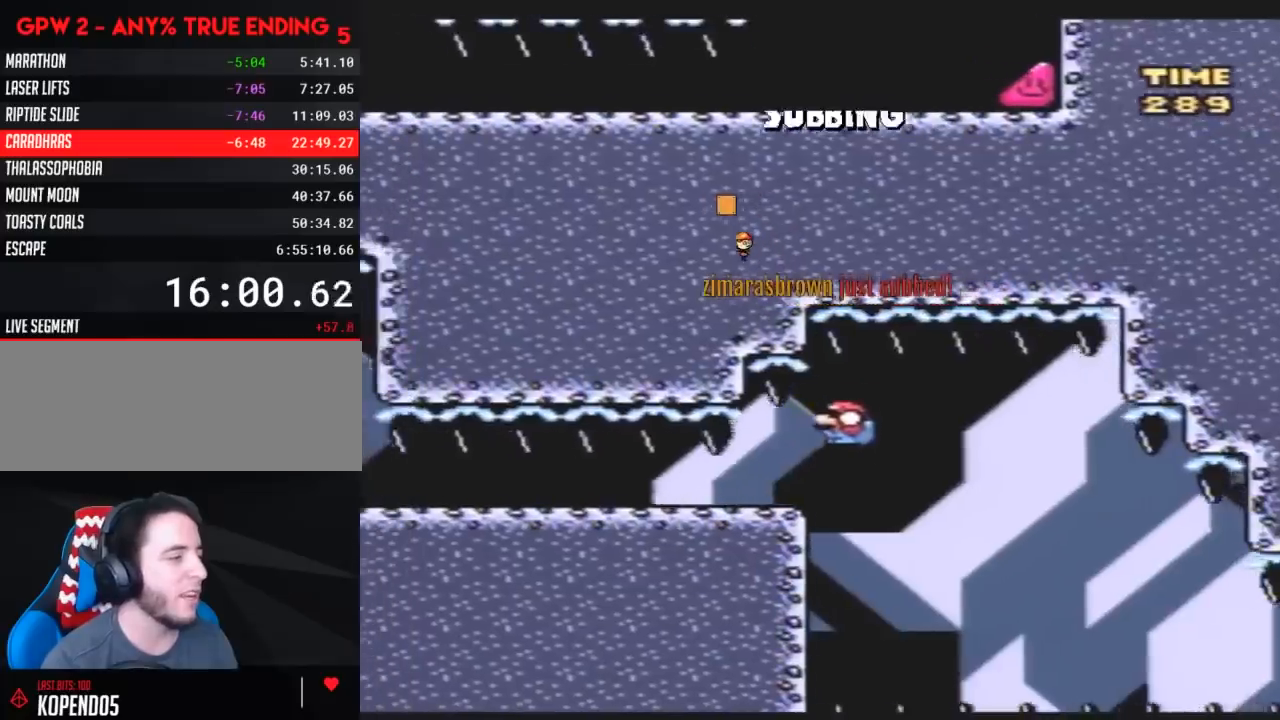
{"buttons": ["Y", "DPAD_DOWN"], "events": [[100, "DPAD_DOWN", "down"], [150, "DPAD_LEFT", "up"]]}
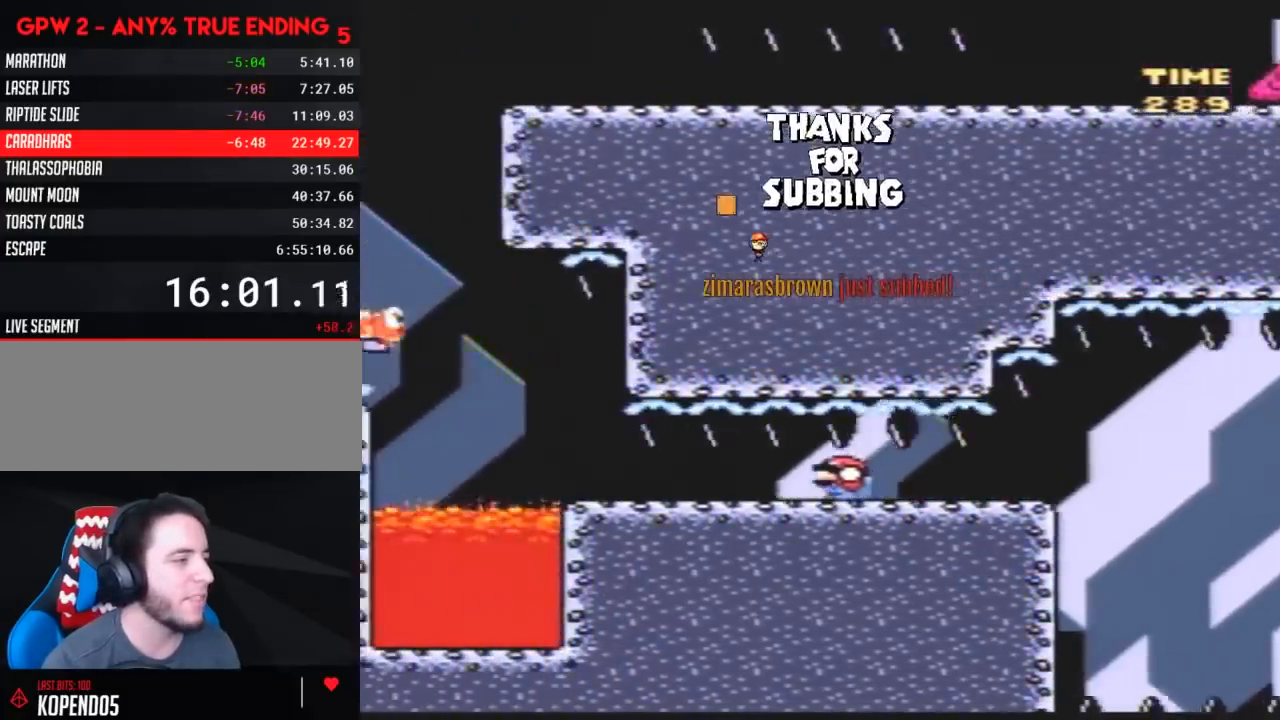
{"buttons": ["Y", "DPAD_DOWN"], "events": []}
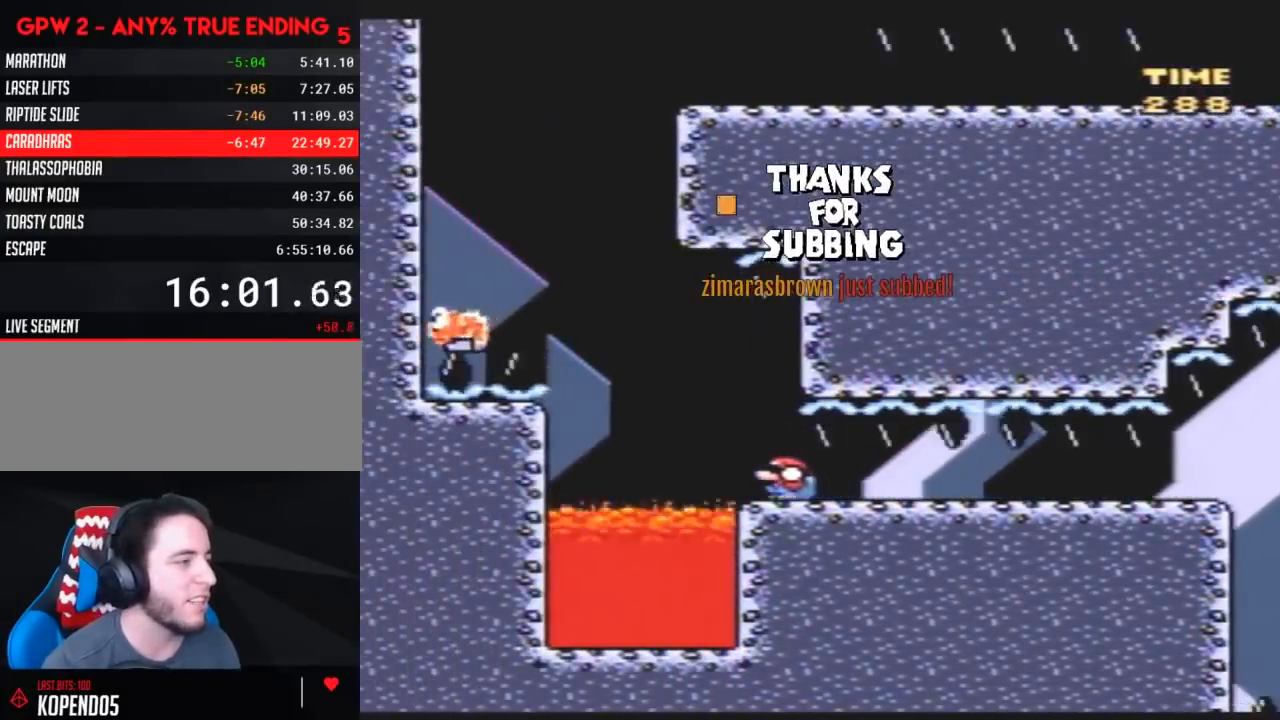
{"buttons": ["Y", "DPAD_RIGHT"], "events": [[83, "DPAD_LEFT", "down"], [117, "DPAD_DOWN", "up"], [417, "DPAD_UP", "down"], [450, "DPAD_LEFT", "up"], [450, "DPAD_RIGHT", "down"], [450, "DPAD_UP", "up"]]}
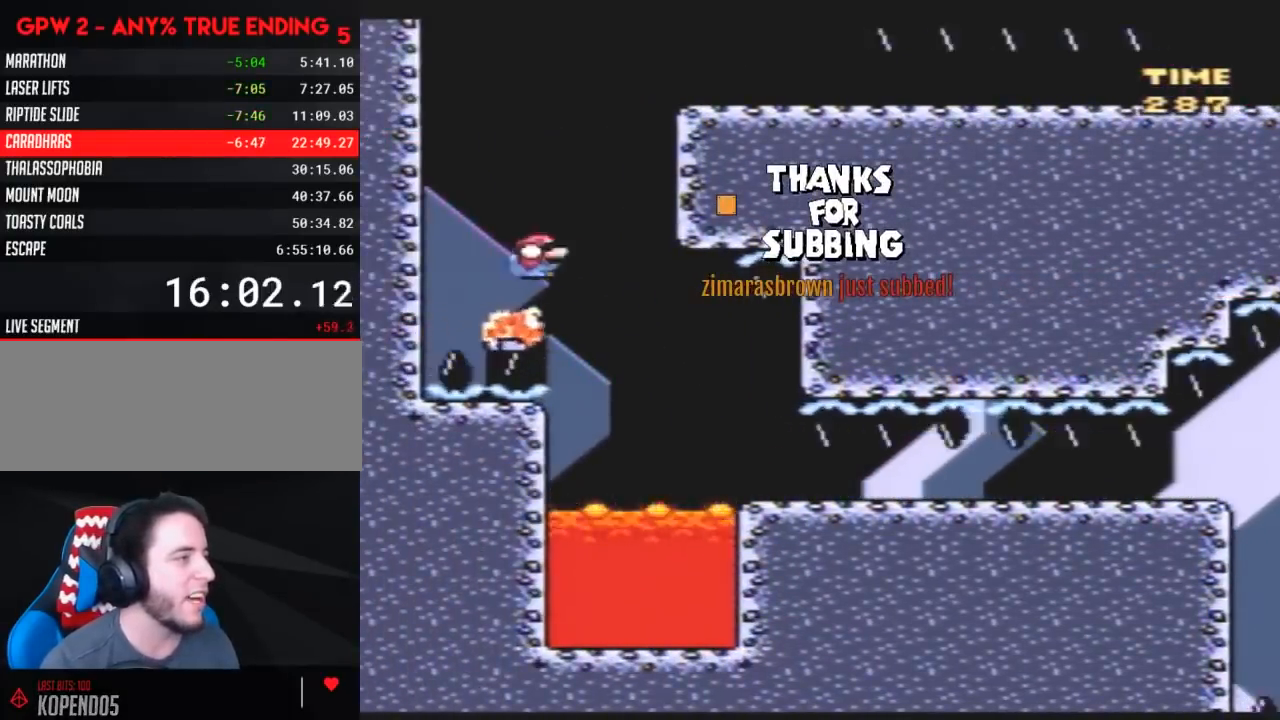
{"buttons": ["Y", "DPAD_RIGHT"], "events": []}
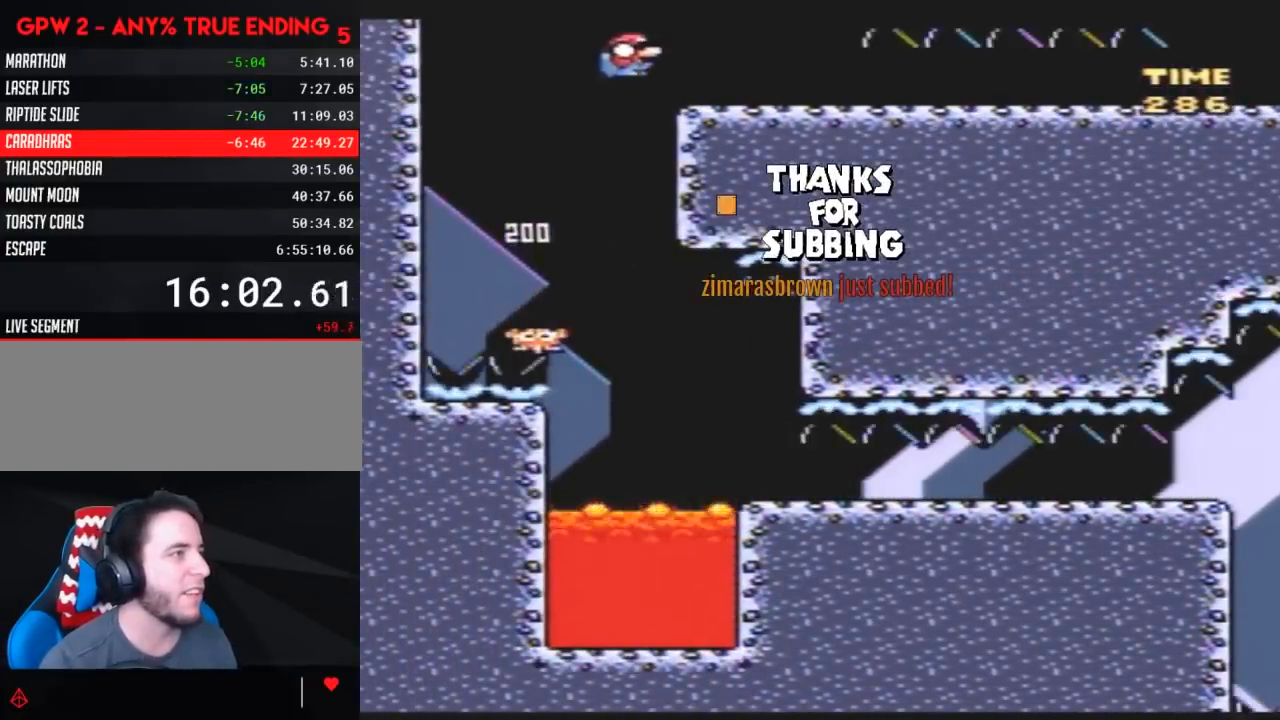
{"buttons": ["Y", "DPAD_DOWN"], "events": [[333, "DPAD_DOWN", "down"], [383, "DPAD_RIGHT", "up"]]}
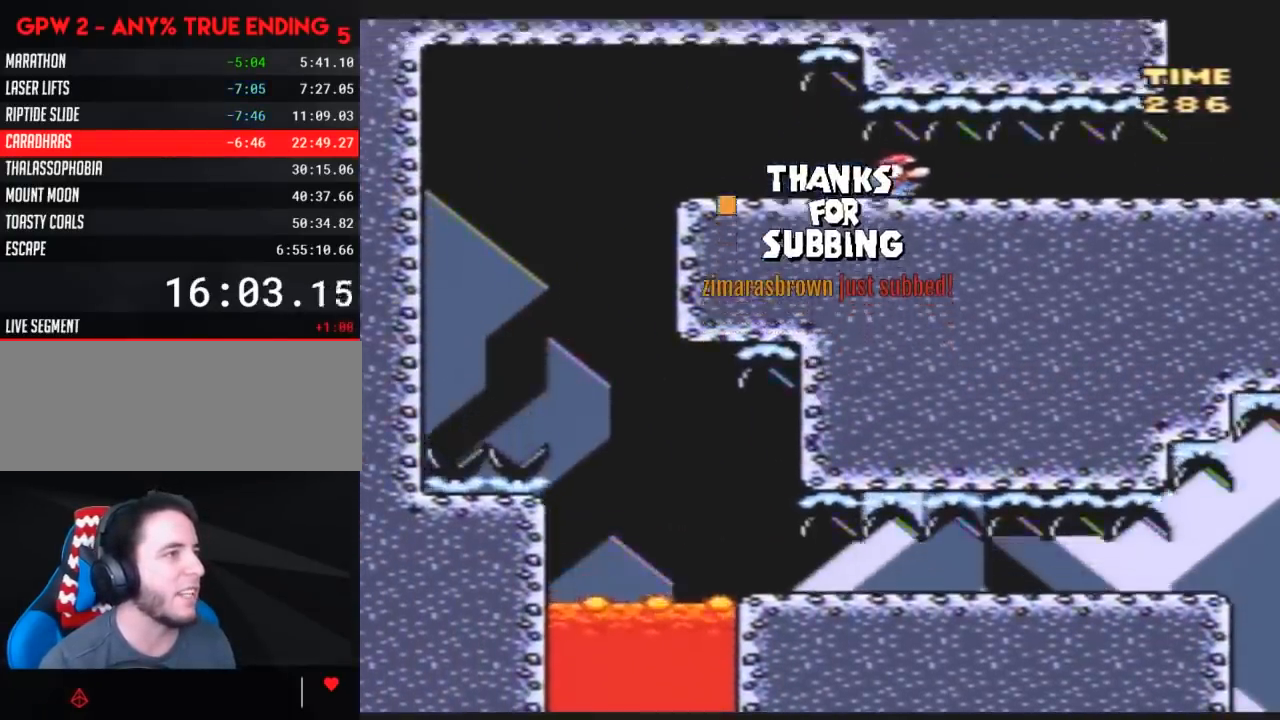
{"buttons": ["Y", "DPAD_DOWN"], "events": []}
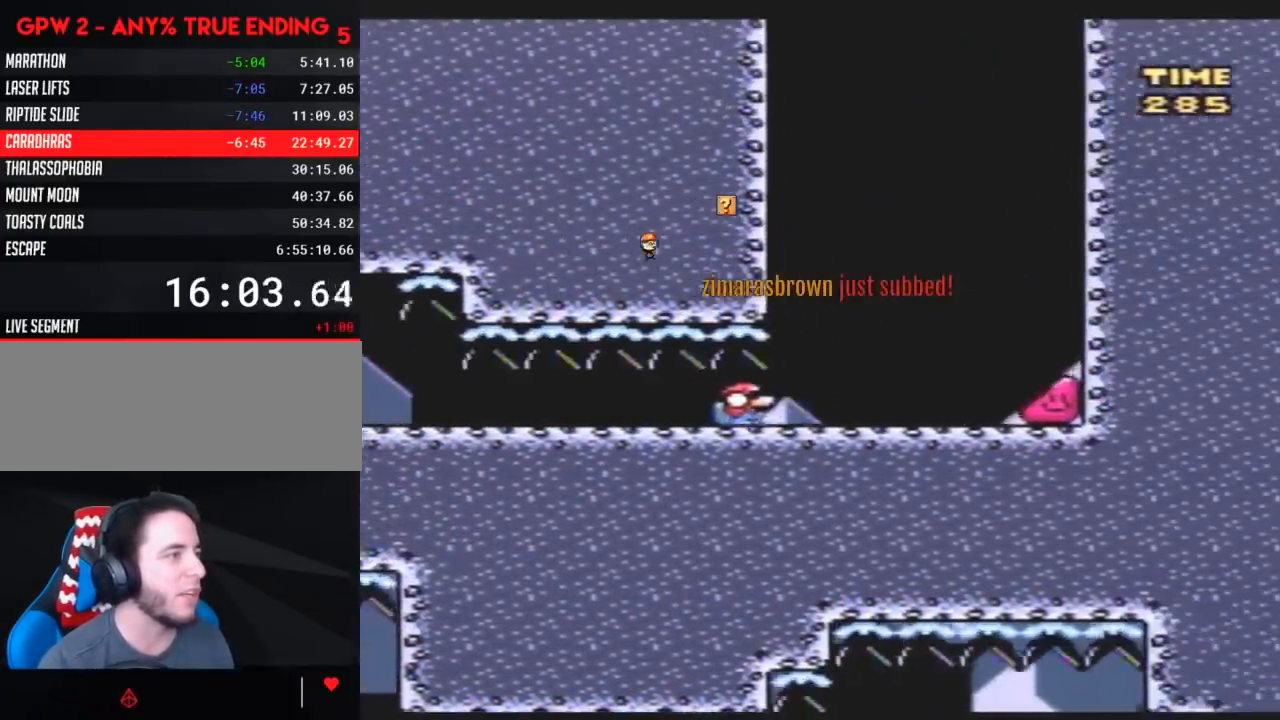
{"buttons": ["Y", "DPAD_RIGHT"], "events": [[100, "DPAD_RIGHT", "down"], [150, "DPAD_DOWN", "up"]]}
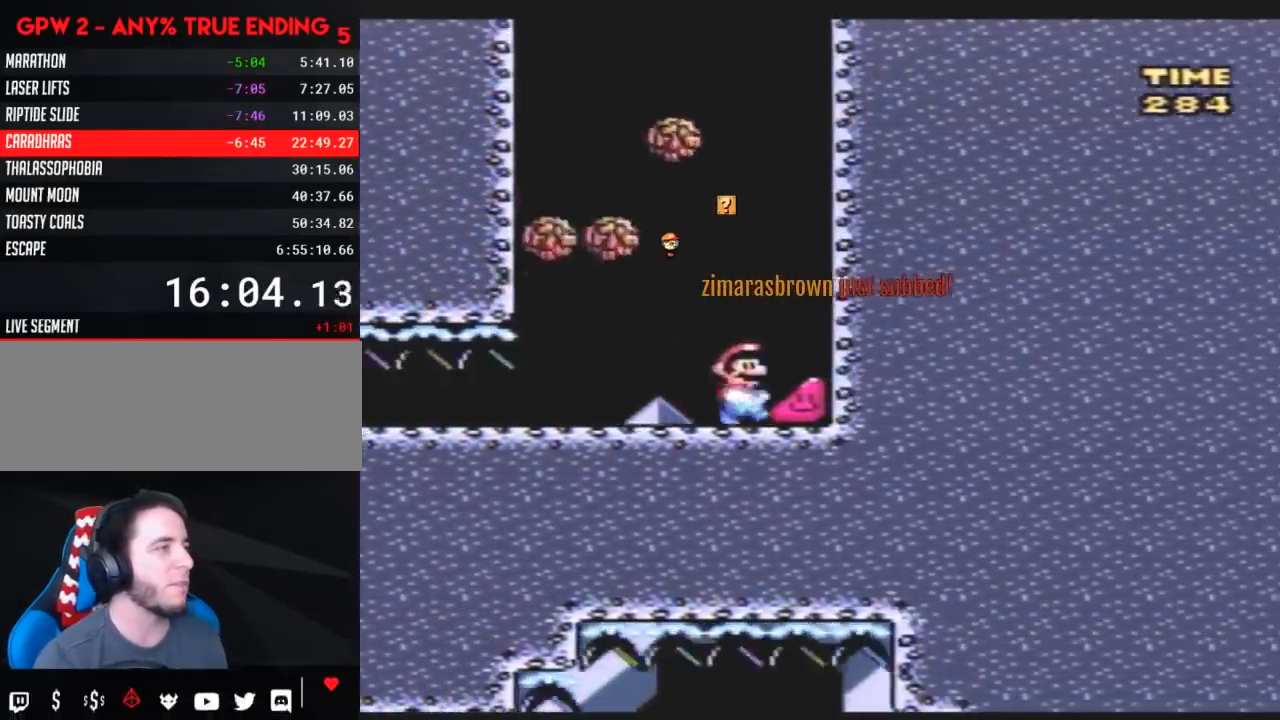
{"buttons": ["Y", "DPAD_RIGHT"], "events": []}
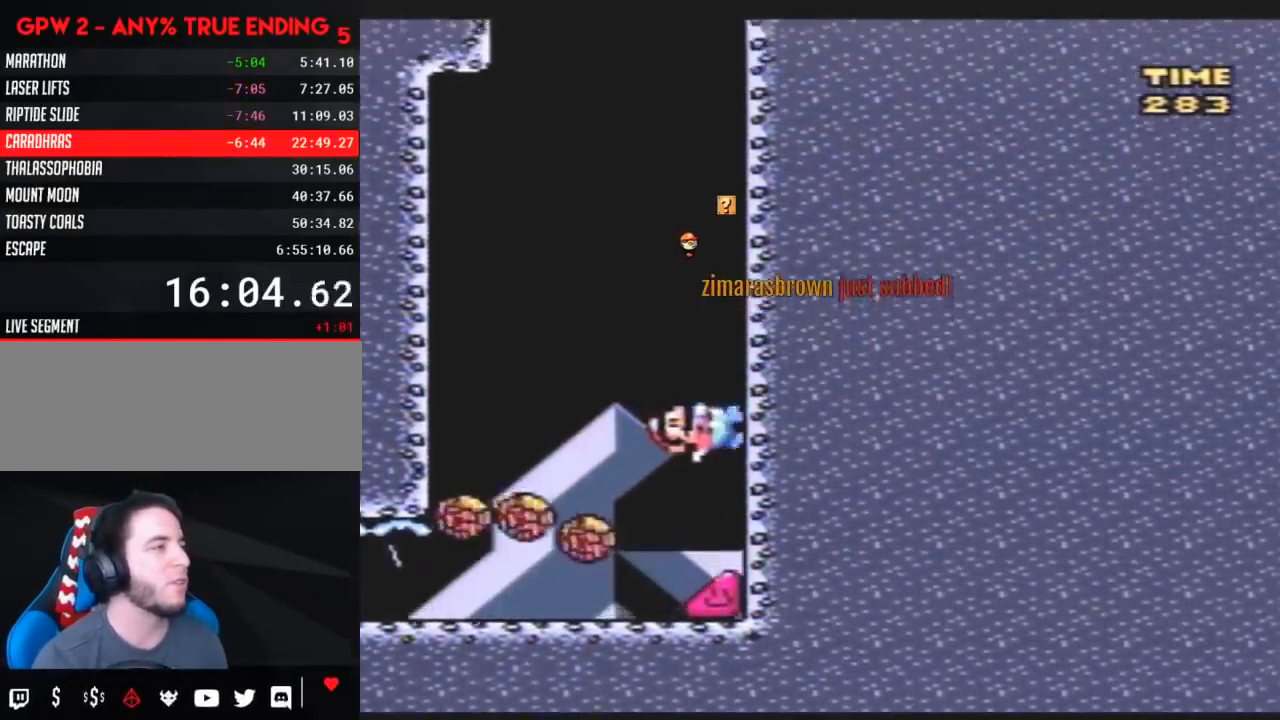
{"buttons": ["Y", "DPAD_RIGHT"], "events": []}
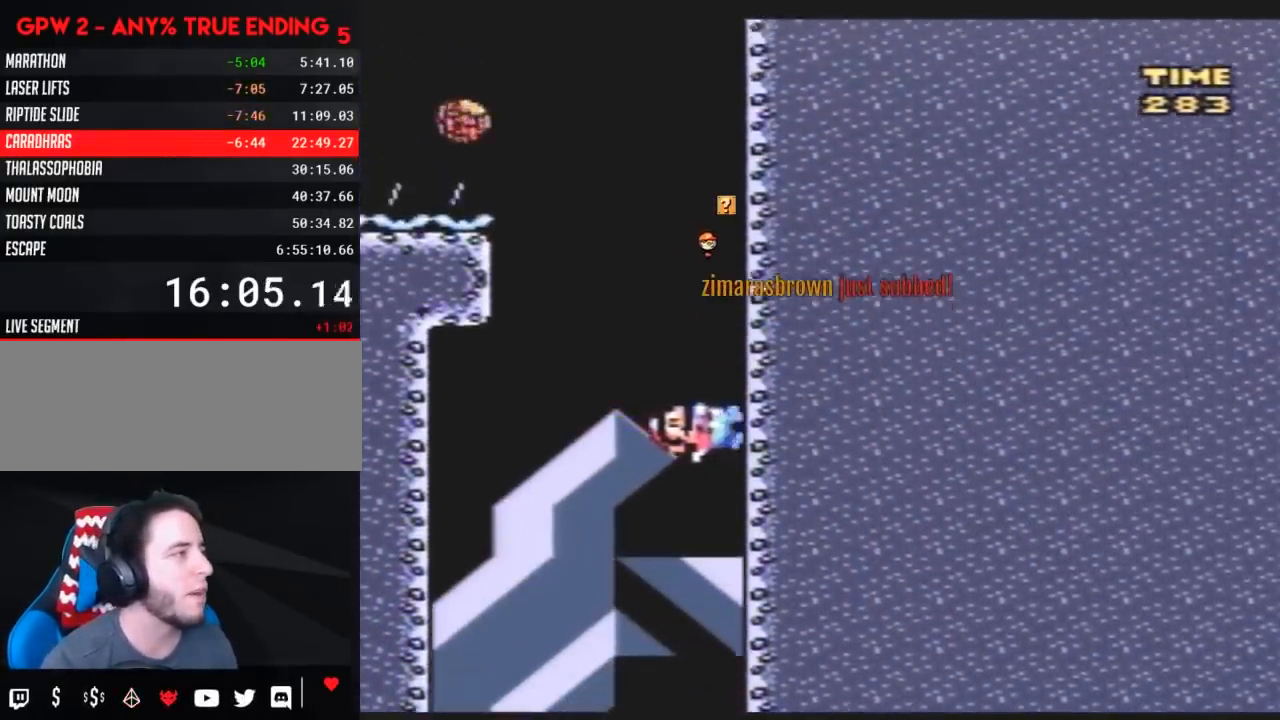
{"buttons": ["Y", "DPAD_RIGHT"], "events": []}
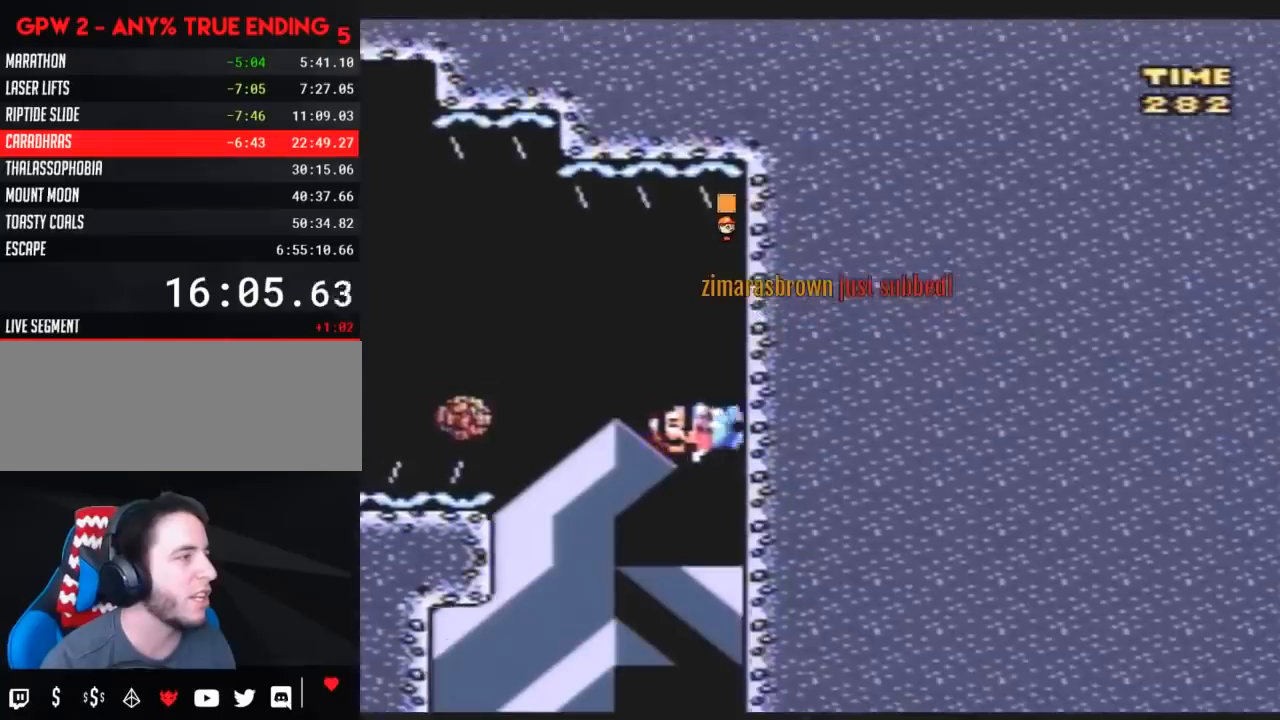
{"buttons": ["A", "Y", "DPAD_LEFT"], "events": [[217, "A", "down"], [217, "DPAD_LEFT", "down"], [217, "DPAD_RIGHT", "up"]]}
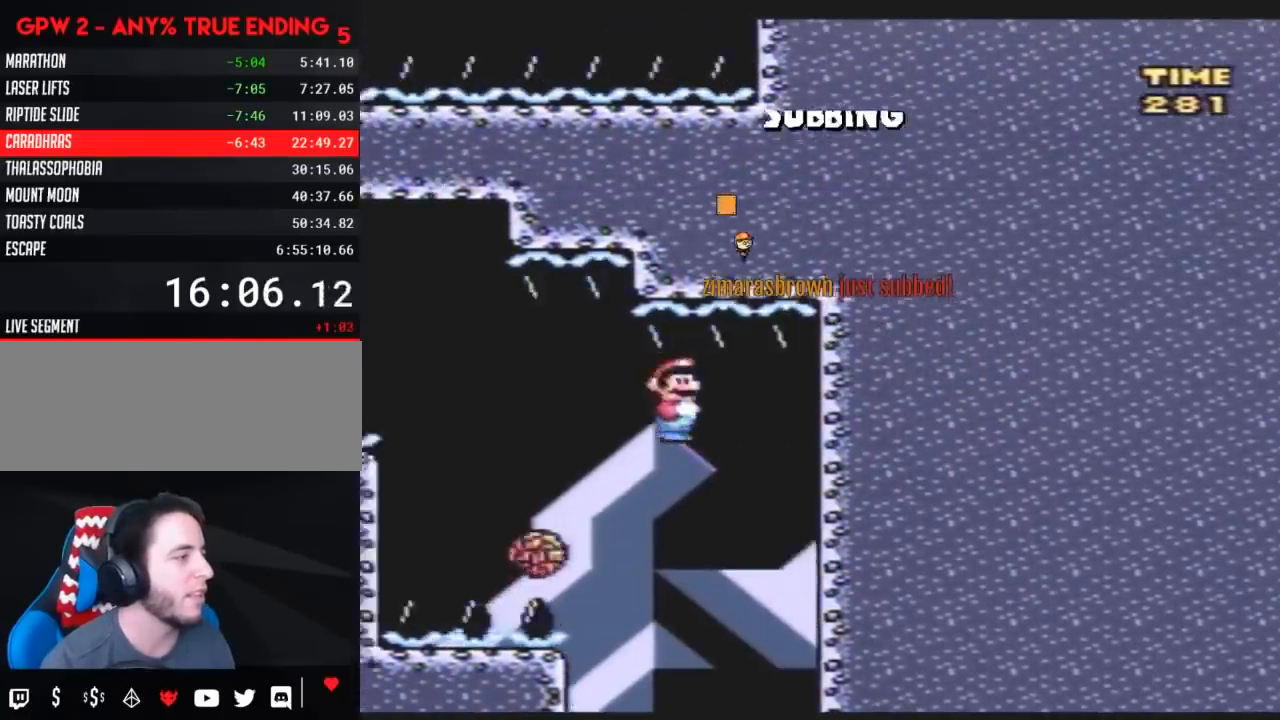
{"buttons": ["Y", "DPAD_LEFT"], "events": [[467, "A", "up"]]}
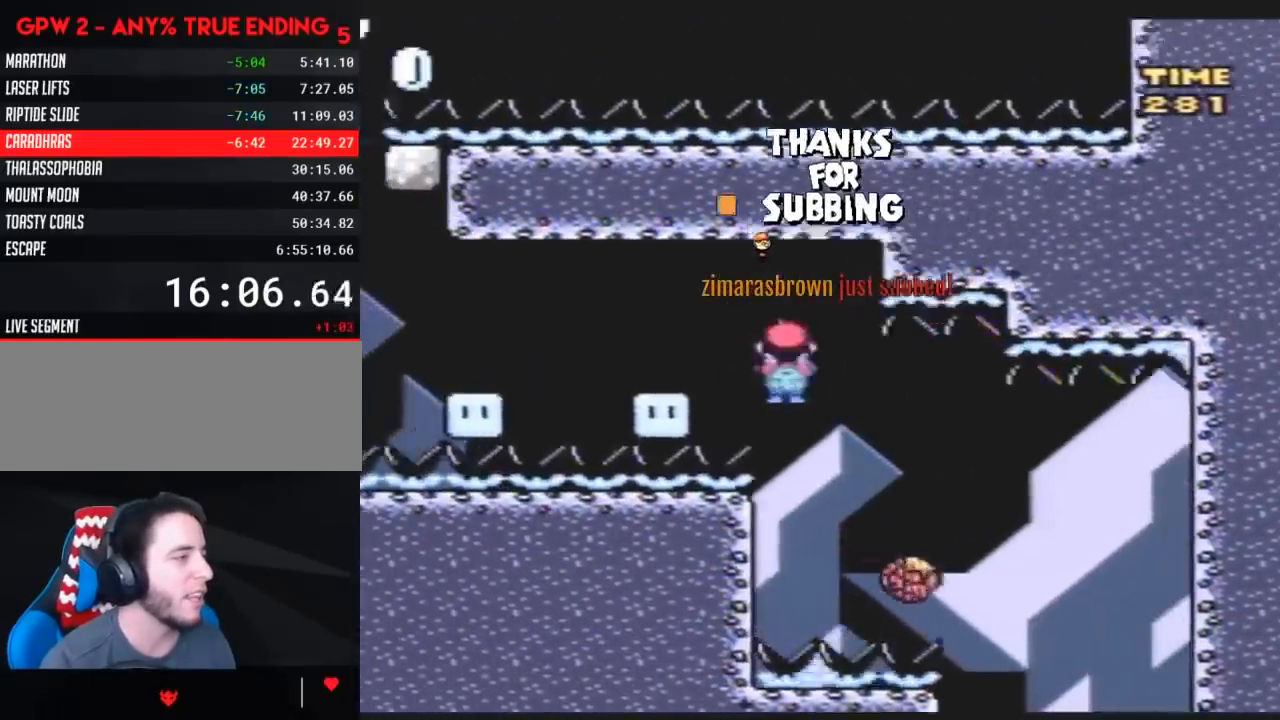
{"buttons": ["A", "Y", "DPAD_LEFT"], "events": [[67, "DPAD_LEFT", "up"], [83, "DPAD_RIGHT", "down"], [117, "A", "down"], [117, "DPAD_DOWN", "down"], [150, "DPAD_RIGHT", "up"], [183, "DPAD_DOWN", "up"], [183, "DPAD_LEFT", "down"]]}
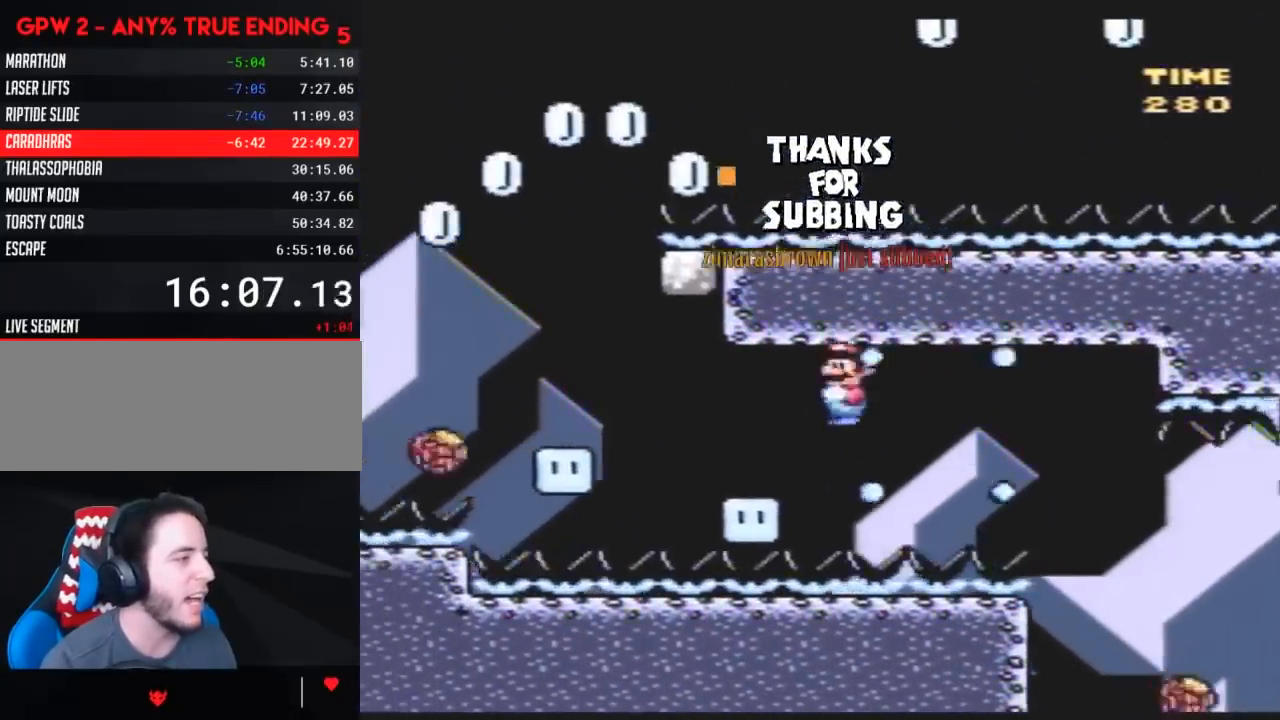
{"buttons": ["A", "Y", "DPAD_LEFT"], "events": [[67, "DPAD_DOWN", "down"], [83, "DPAD_DOWN", "up"], [83, "DPAD_LEFT", "up"], [83, "DPAD_RIGHT", "down"], [150, "DPAD_DOWN", "down"], [183, "DPAD_DOWN", "up"], [183, "DPAD_LEFT", "down"], [183, "DPAD_RIGHT", "up"]]}
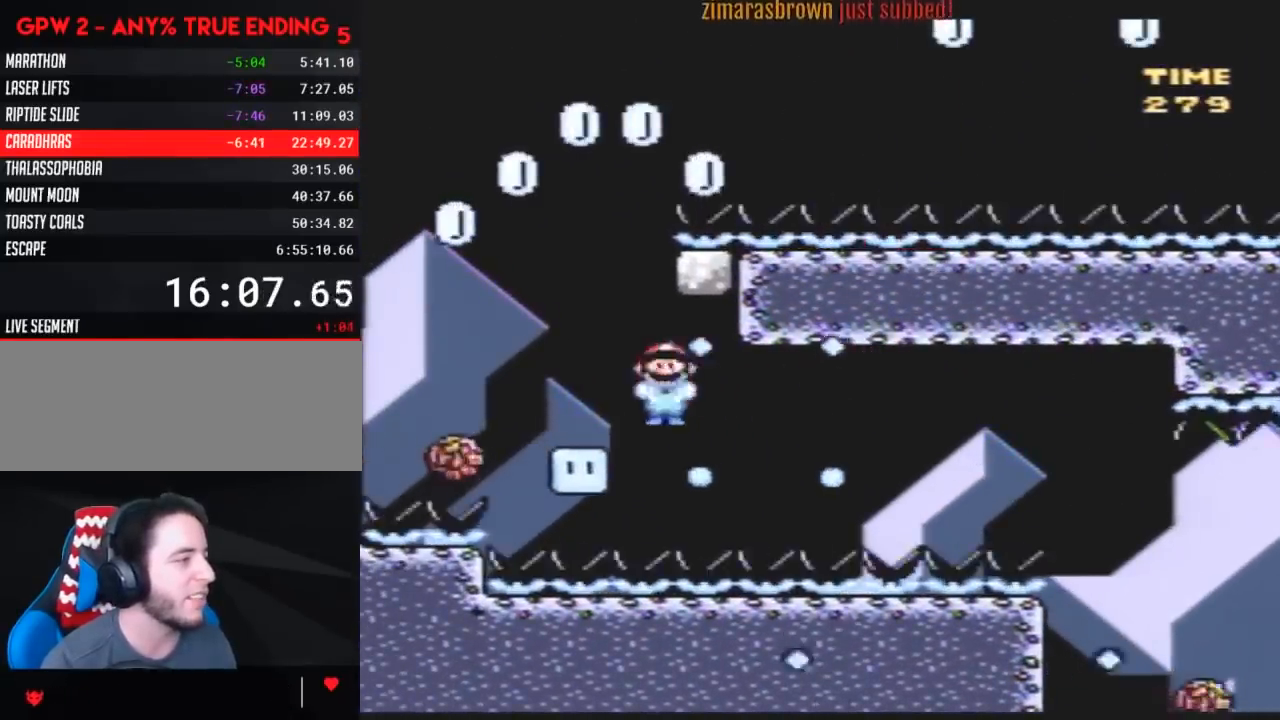
{"buttons": ["A", "Y", "DPAD_RIGHT"], "events": [[317, "DPAD_LEFT", "up"], [317, "DPAD_RIGHT", "down"]]}
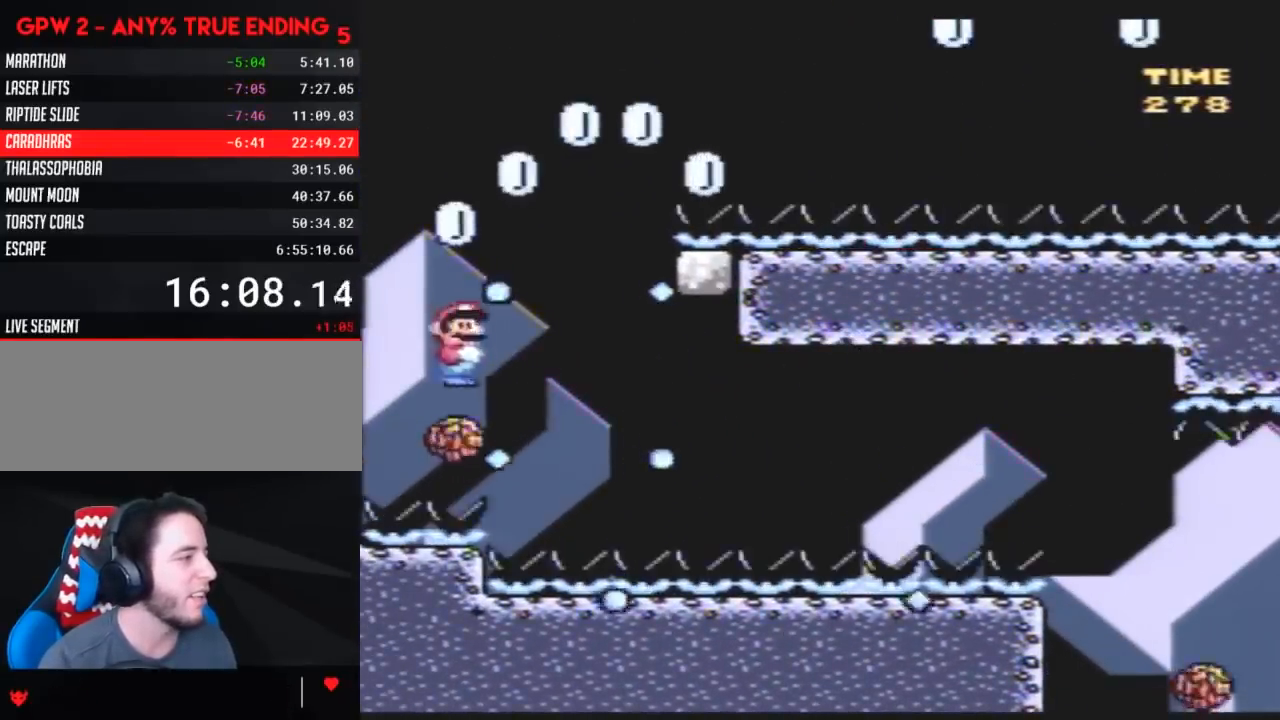
{"buttons": ["A", "Y", "DPAD_RIGHT"], "events": [[33, "DPAD_RIGHT", "up"], [100, "DPAD_RIGHT", "down"], [217, "DPAD_RIGHT", "up"], [317, "DPAD_RIGHT", "down"]]}
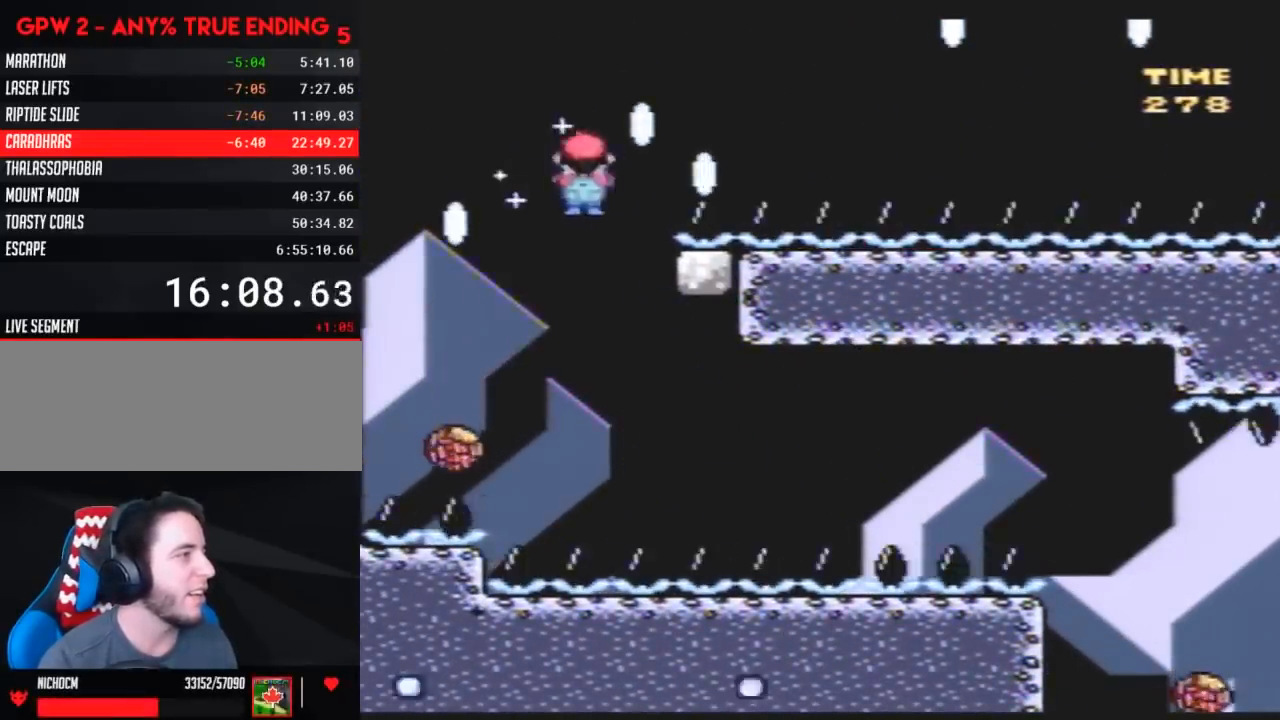
{"buttons": ["Y", "DPAD_RIGHT"], "events": [[417, "A", "up"]]}
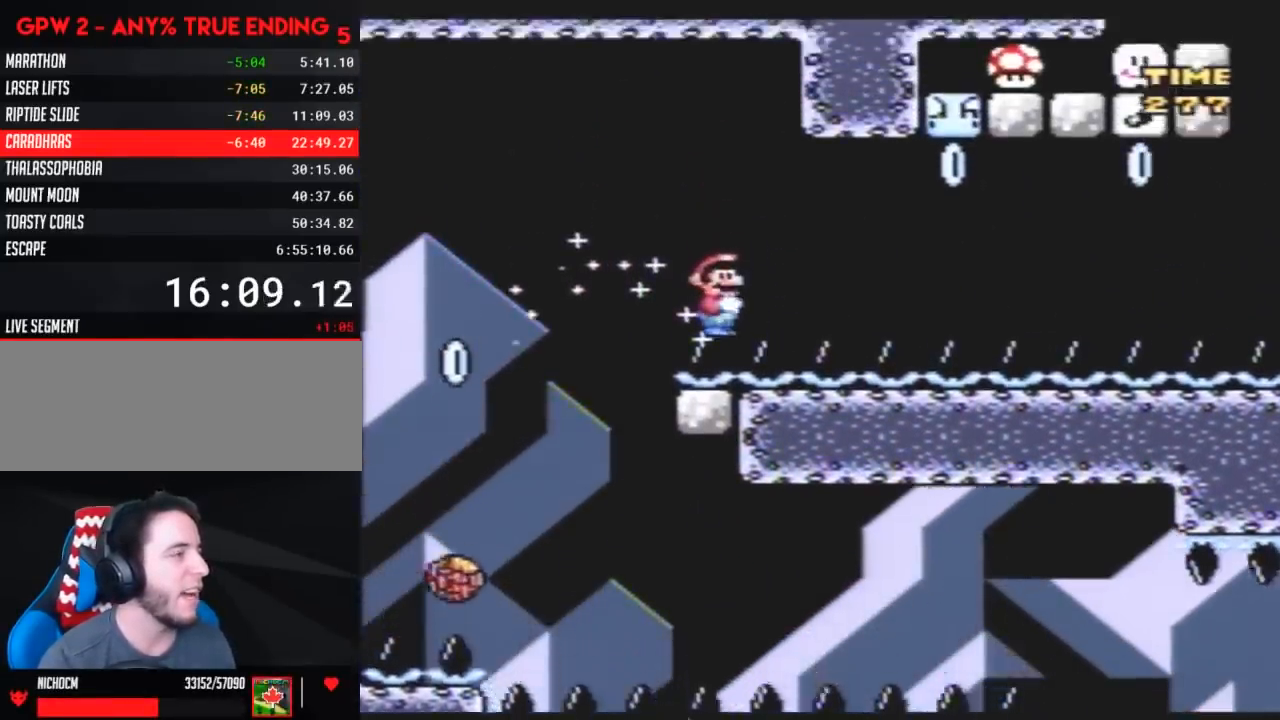
{"buttons": ["Y", "DPAD_RIGHT"], "events": []}
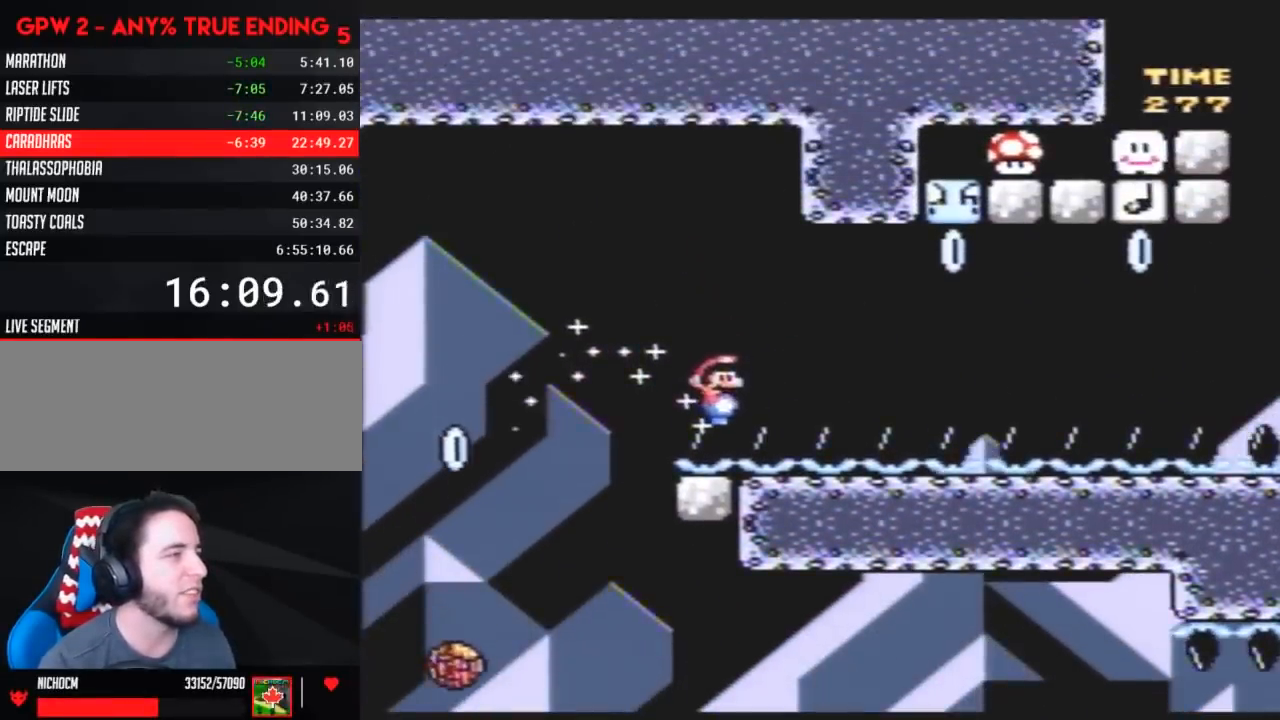
{"buttons": ["Y", "DPAD_LEFT"], "events": [[433, "DPAD_LEFT", "down"], [433, "DPAD_RIGHT", "up"]]}
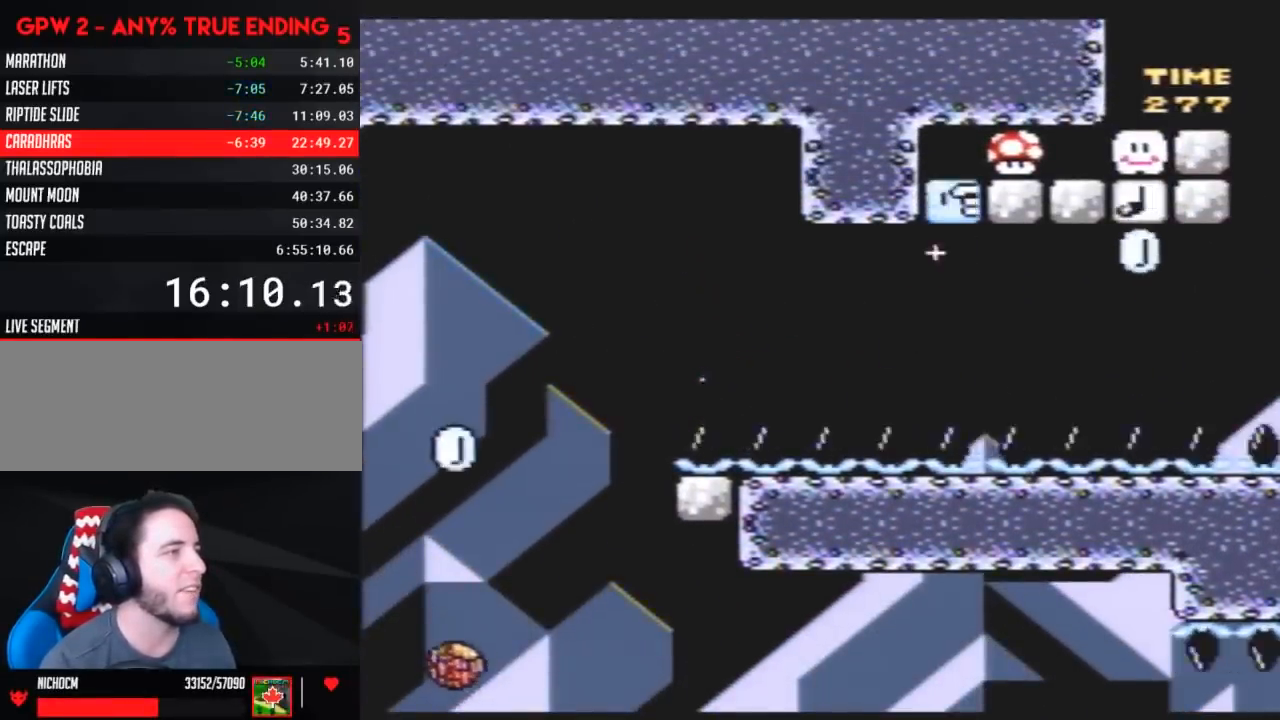
{"buttons": ["Y", "DPAD_RIGHT"], "events": [[50, "DPAD_LEFT", "up"], [50, "DPAD_RIGHT", "down"]]}
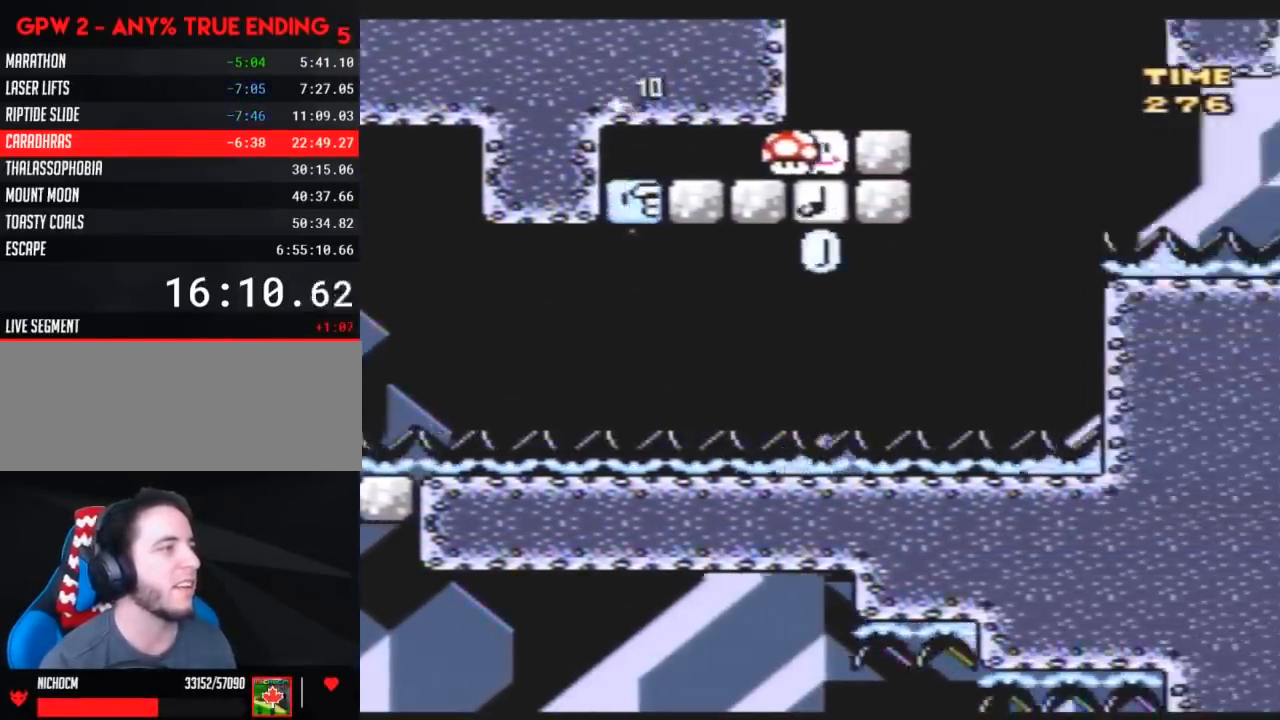
{"buttons": ["Y", "DPAD_RIGHT"], "events": [[17, "DPAD_RIGHT", "up"], [50, "DPAD_LEFT", "down"], [233, "DPAD_LEFT", "up"], [233, "DPAD_UP", "down"], [267, "DPAD_RIGHT", "down"], [267, "DPAD_UP", "up"]]}
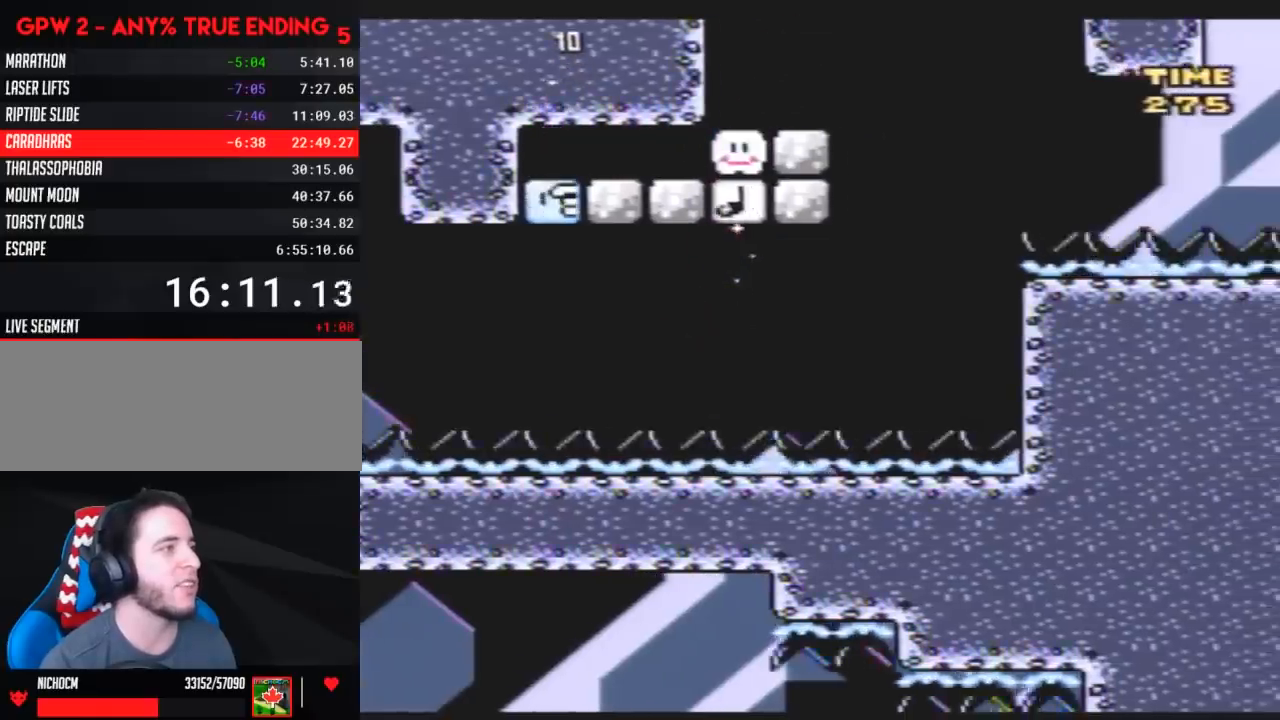
{"buttons": ["Y", "DPAD_RIGHT"], "events": [[117, "DPAD_RIGHT", "up"], [500, "DPAD_RIGHT", "down"]]}